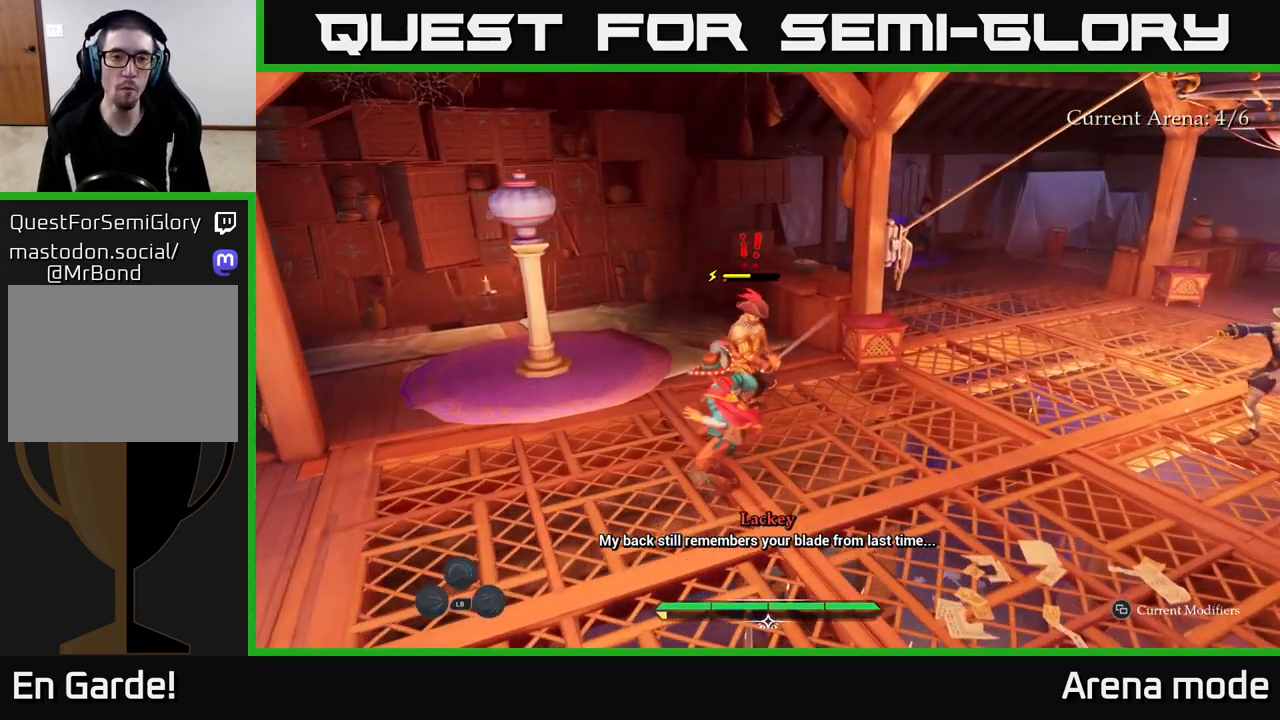
Gameplay with a controller (Xbox layout); each line is a JSON object with the inputs held at the frame after it. "events" lists button and stick changes between this image and that frame as [ms after this image, input, new state], when the widget could be followed in between.
{"buttons": [], "left_stick": "up", "right_stick": "center", "events": [[17, "X", "up"], [133, "X", "down"], [250, "X", "up"], [367, "X", "down"], [450, "X", "up"]]}
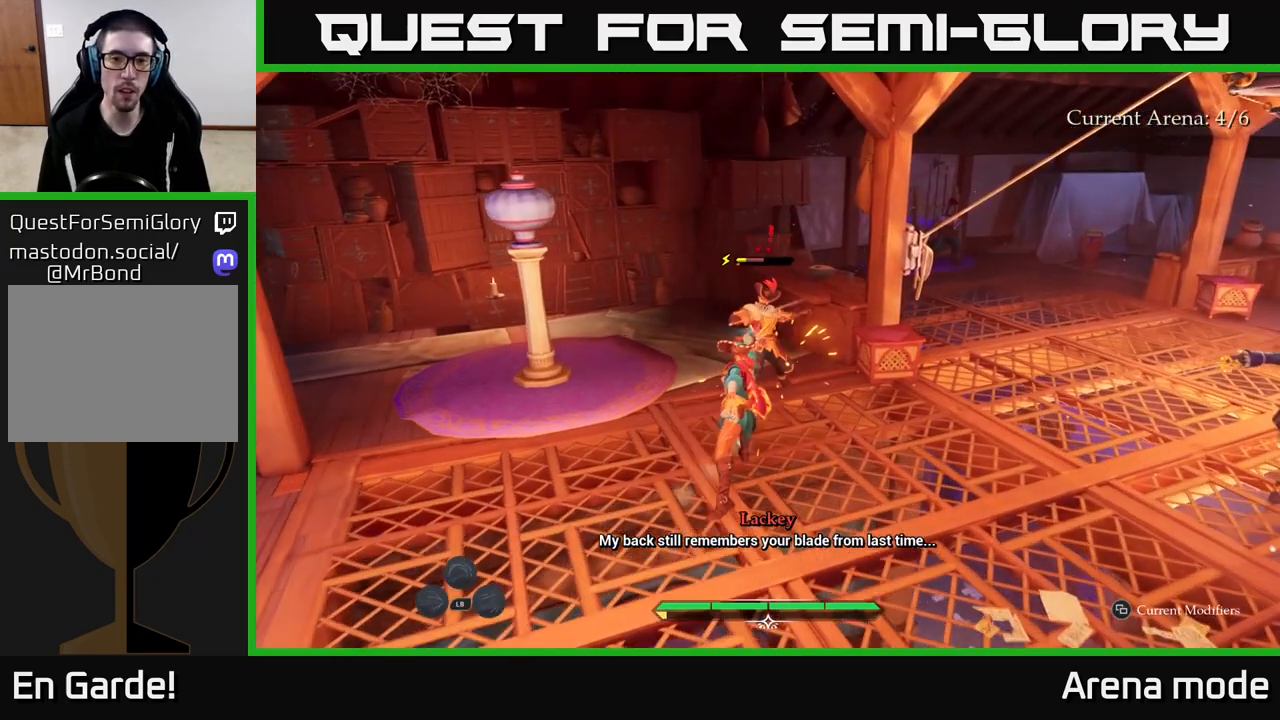
{"buttons": [], "left_stick": "up", "right_stick": "center", "events": [[33, "X", "down"], [117, "X", "up"], [200, "X", "down"], [300, "X", "up"], [367, "X", "down"], [467, "X", "up"]]}
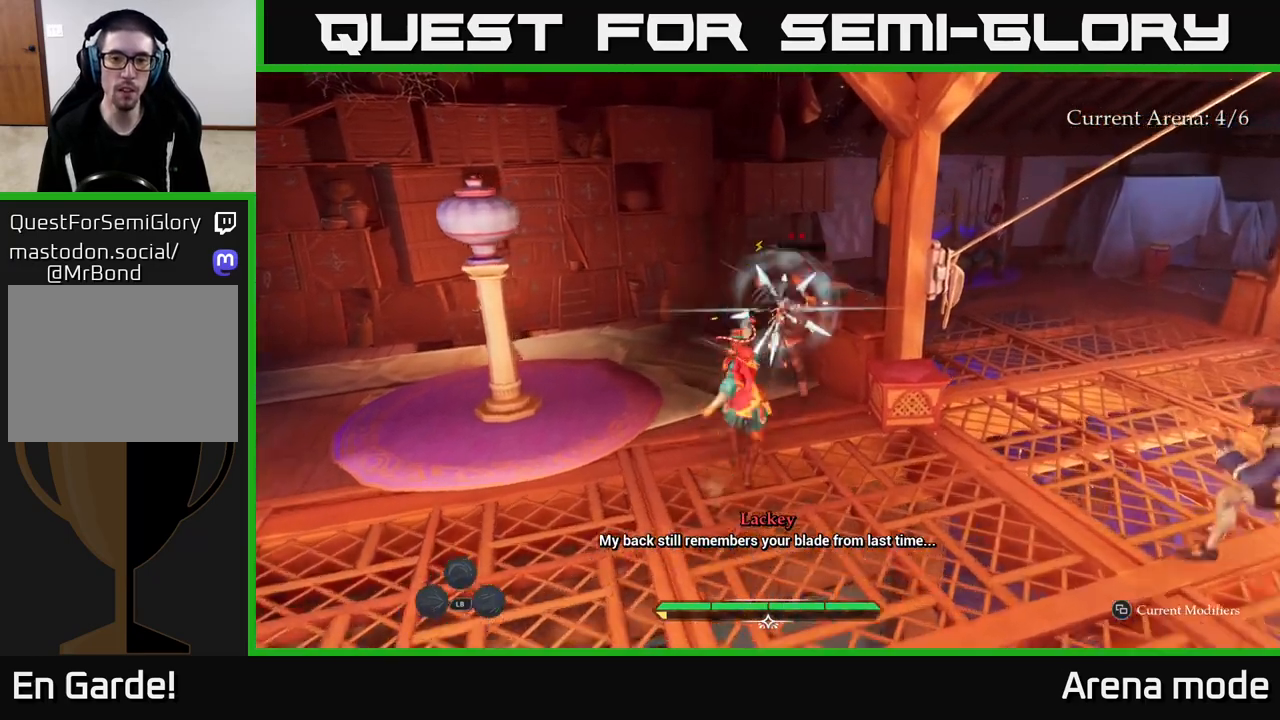
{"buttons": [], "left_stick": "up", "right_stick": "center", "events": [[50, "X", "down"], [150, "X", "up"]]}
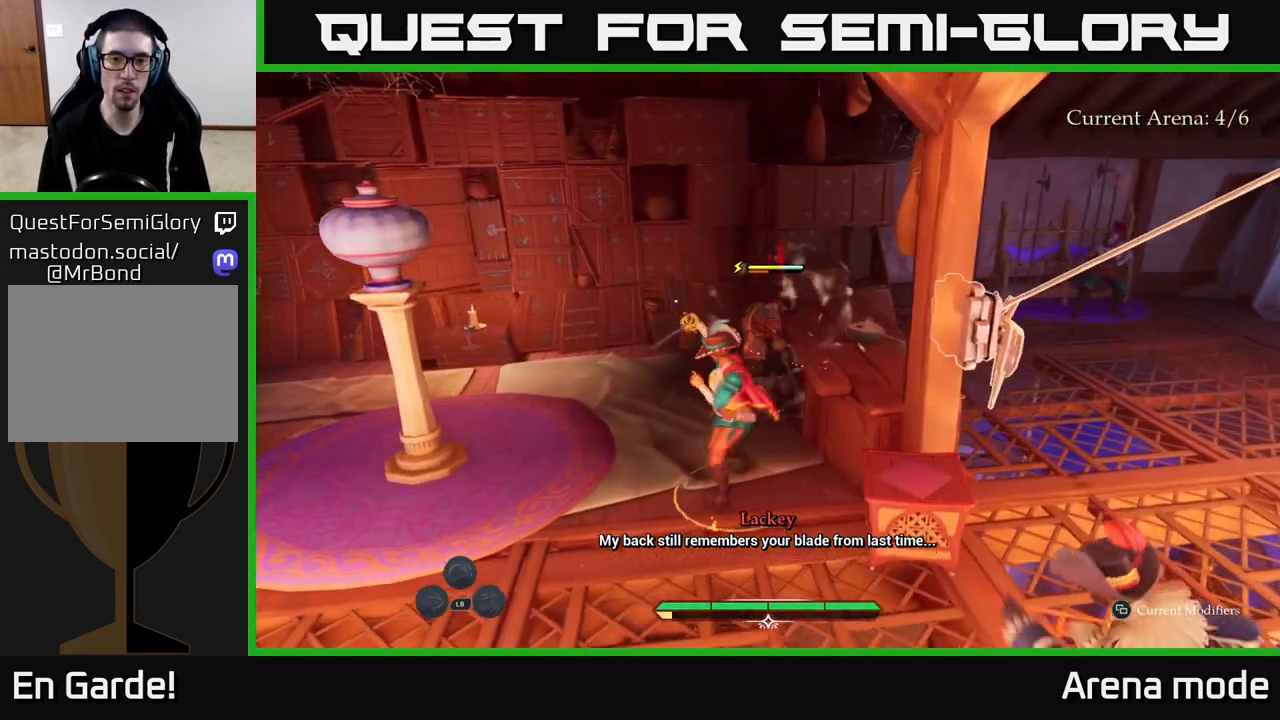
{"buttons": ["A"], "left_stick": "right", "right_stick": "center", "events": [[117, "left_stick", "up-right"], [317, "A", "down"], [333, "left_stick", "right"], [417, "A", "up"], [483, "A", "down"]]}
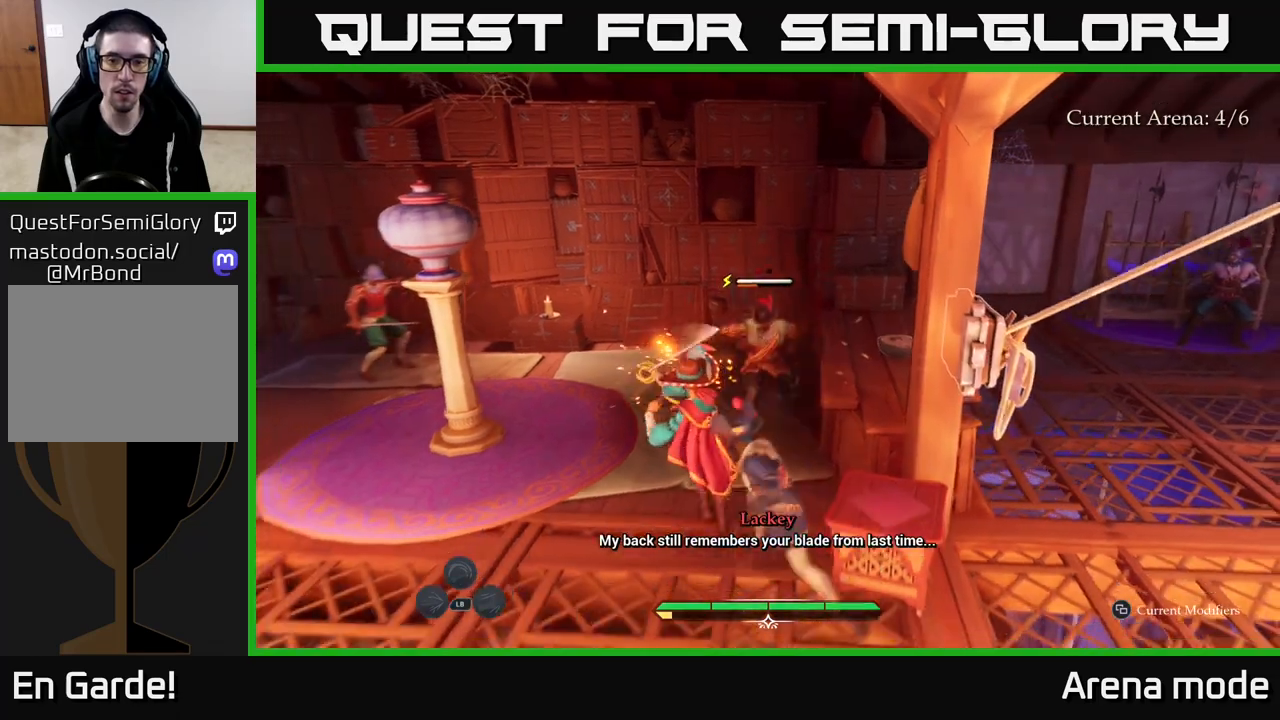
{"buttons": [], "left_stick": "right", "right_stick": "center", "events": [[83, "A", "up"], [100, "B", "down"], [200, "B", "up"], [267, "B", "down"], [367, "B", "up"]]}
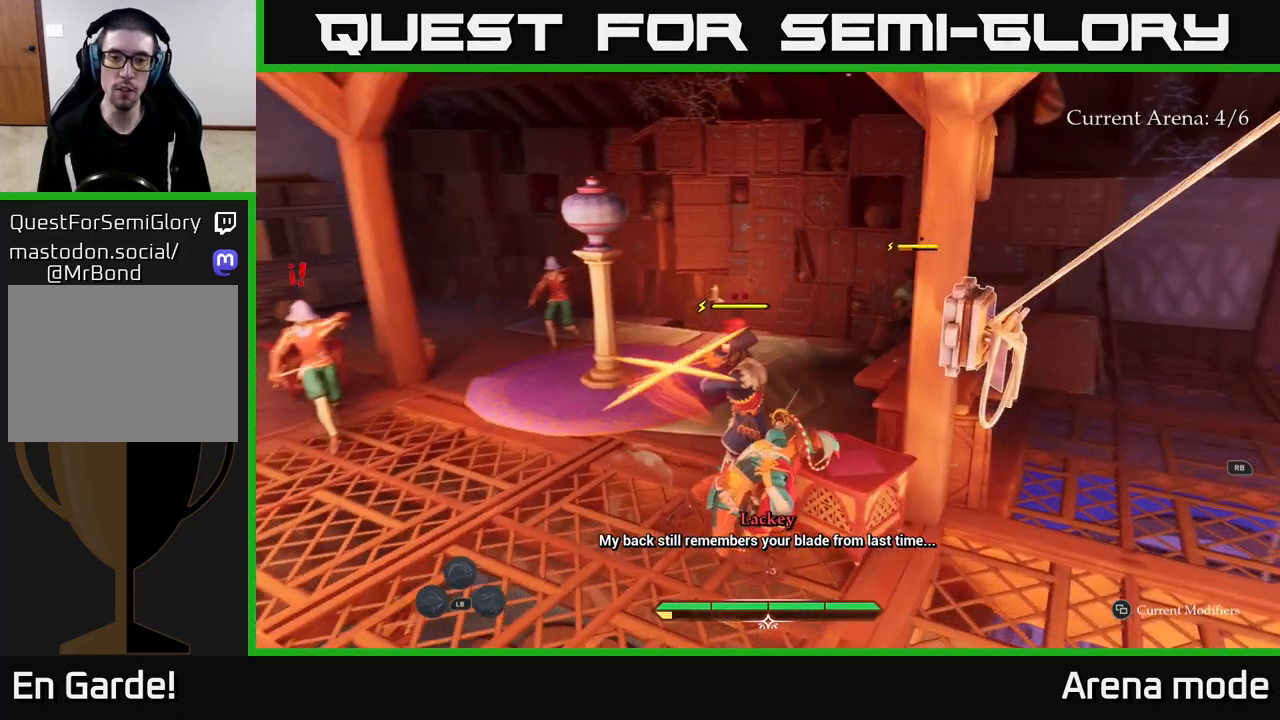
{"buttons": [], "left_stick": "right", "right_stick": "center", "events": [[33, "left_stick", "down-right"], [150, "B", "down"], [183, "L2", "down"], [233, "B", "up"], [300, "B", "down"], [350, "B", "up"], [383, "L2", "up"], [450, "left_stick", "right"]]}
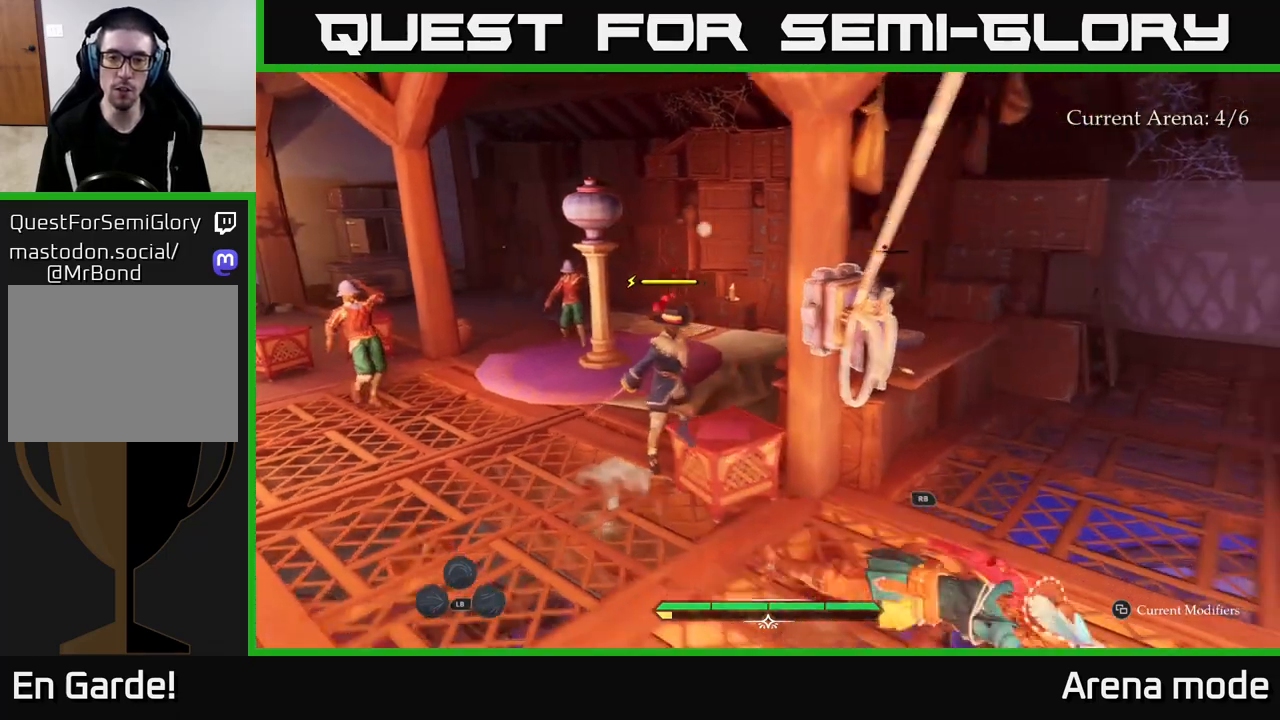
{"buttons": [], "left_stick": "up-left", "right_stick": "center", "events": [[83, "left_stick", "up-right"], [183, "left_stick", "up"], [433, "left_stick", "up-left"]]}
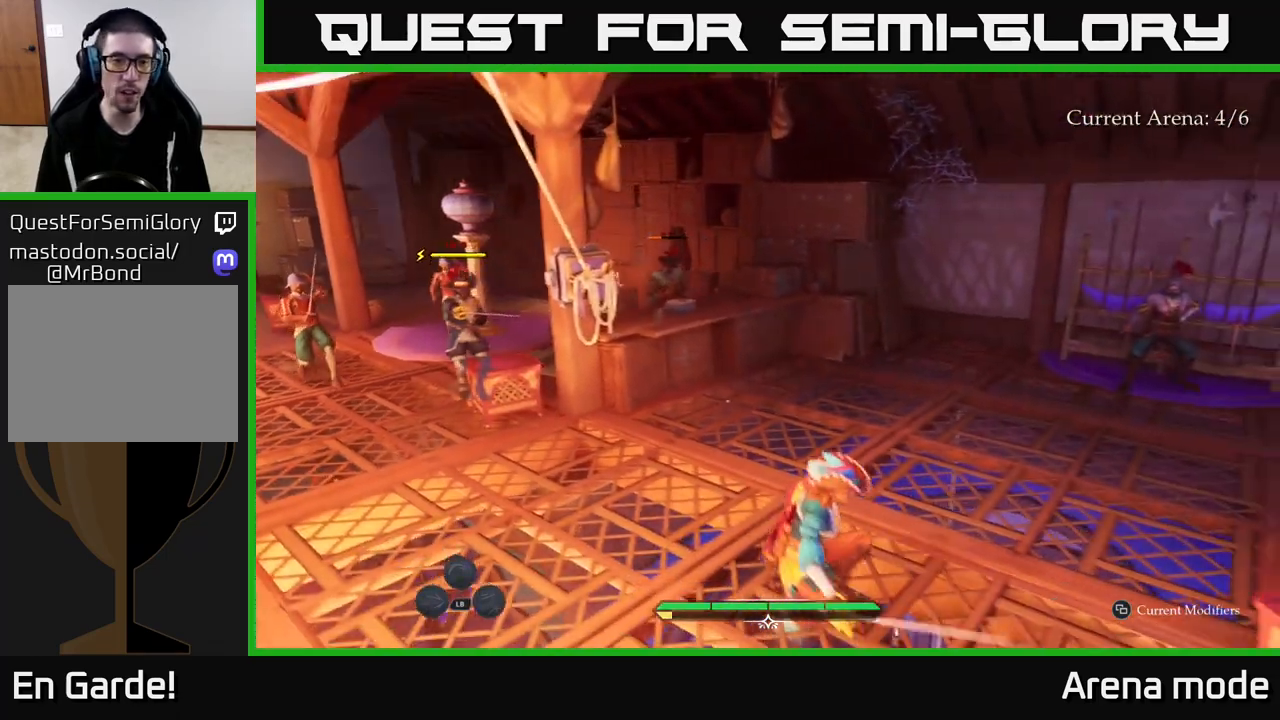
{"buttons": [], "left_stick": "up", "right_stick": "left", "events": [[17, "right_stick", "left"], [133, "left_stick", "up"], [133, "right_stick", "center"], [433, "right_stick", "left"]]}
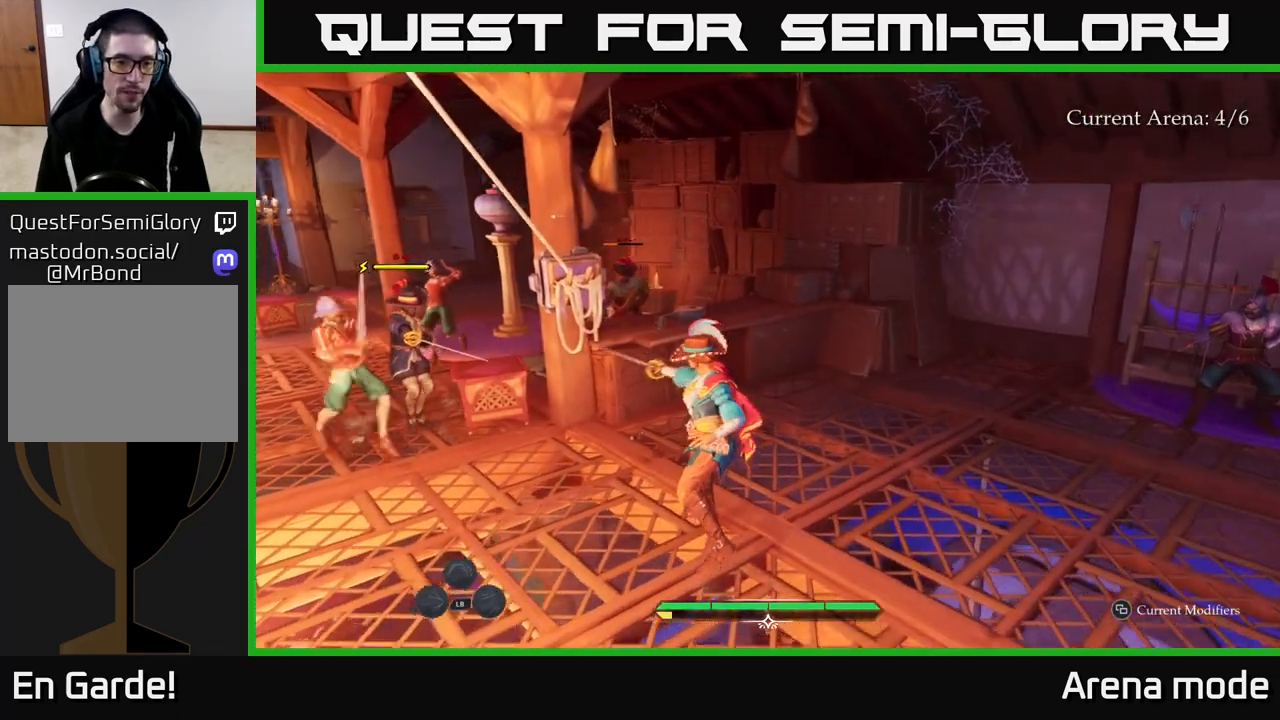
{"buttons": ["R1"], "left_stick": "up-right", "right_stick": "center", "events": [[133, "right_stick", "center"], [233, "R1", "down"], [300, "R1", "up"], [350, "R1", "down"], [400, "left_stick", "up-right"]]}
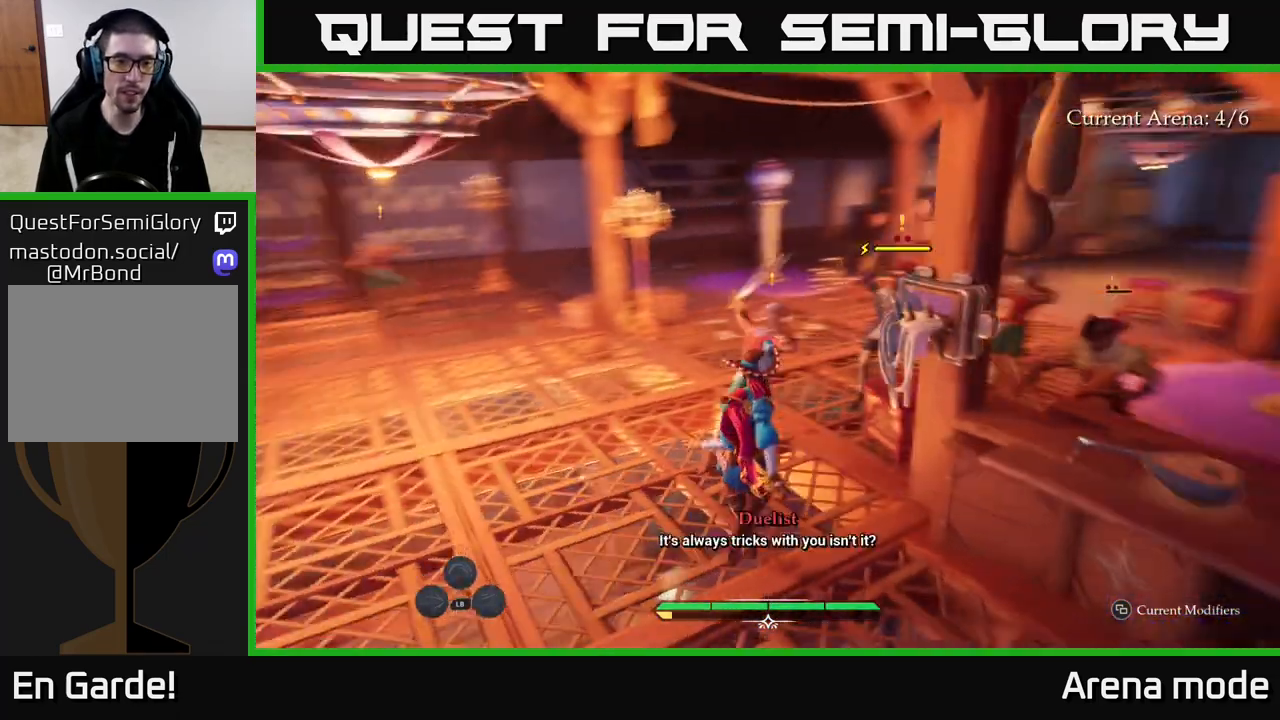
{"buttons": [], "left_stick": "down-left", "right_stick": "center", "events": [[83, "R1", "up"], [100, "B", "down"], [133, "left_stick", "right"], [183, "B", "up"], [267, "B", "down"], [300, "left_stick", "down"], [317, "B", "up"], [383, "left_stick", "down-left"]]}
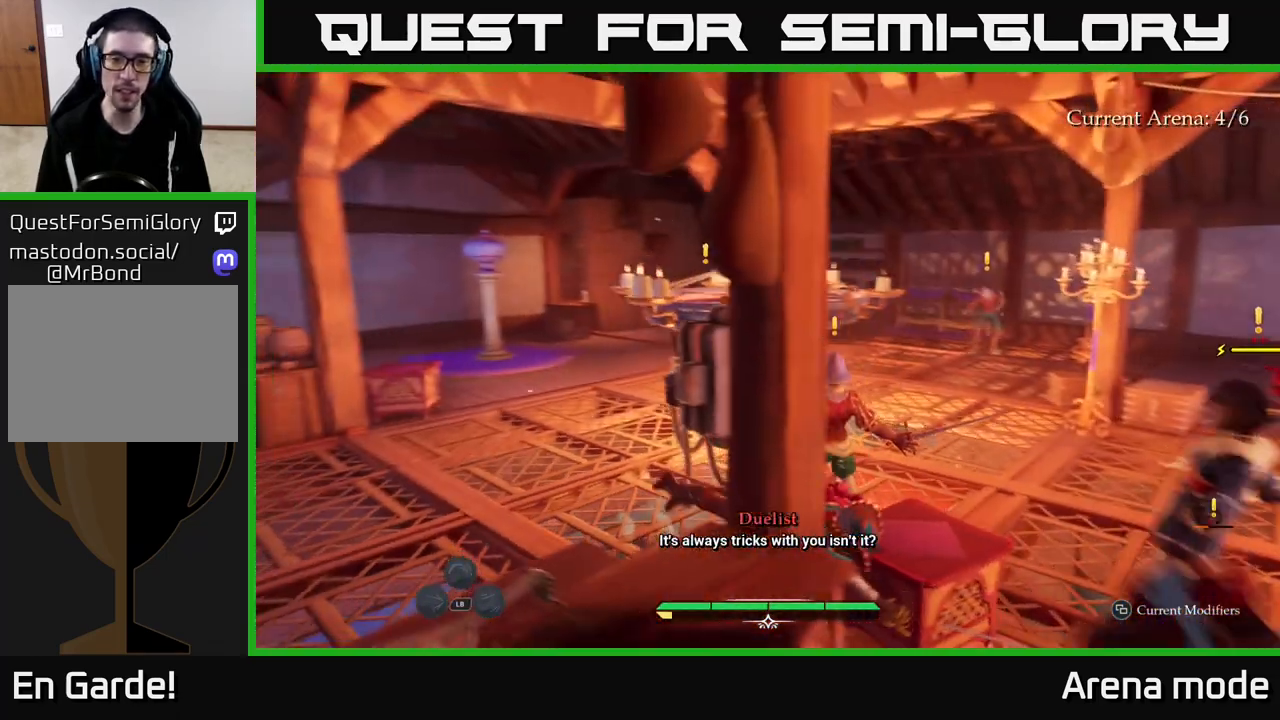
{"buttons": [], "left_stick": "up-right", "right_stick": "center", "events": [[133, "left_stick", "center"], [250, "left_stick", "right"], [267, "X", "down"], [383, "X", "up"], [433, "left_stick", "up-right"]]}
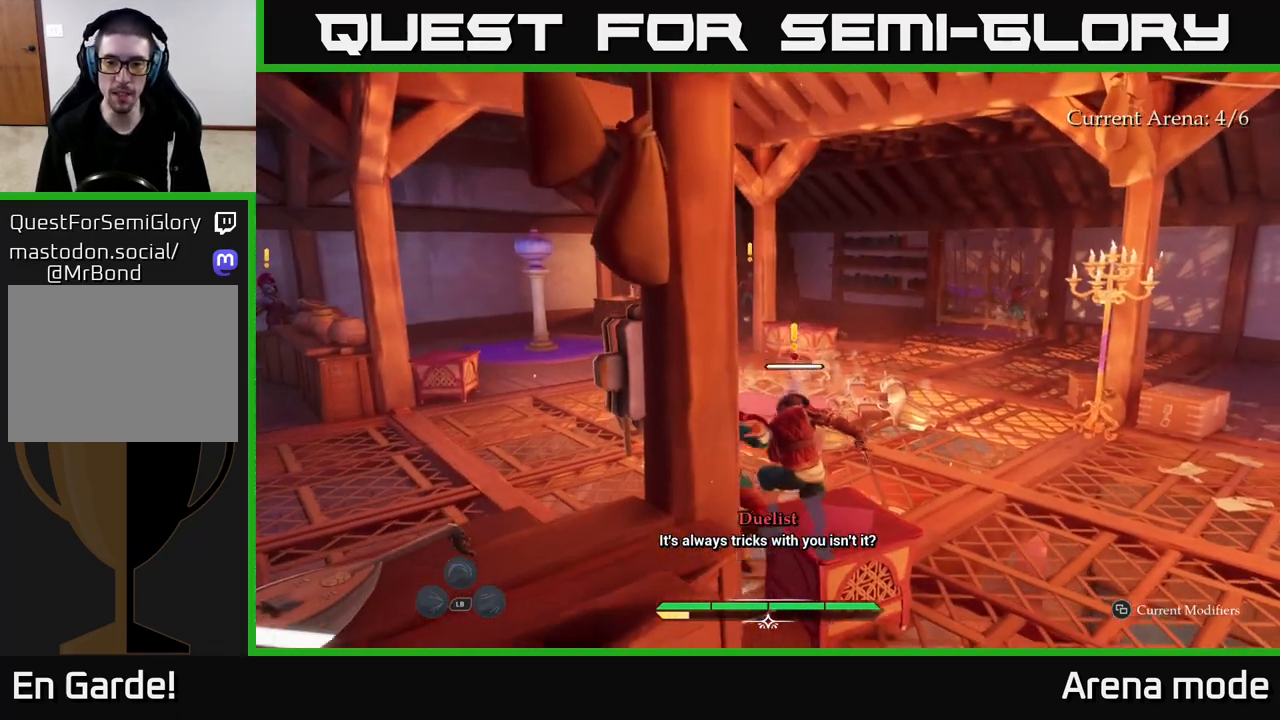
{"buttons": [], "left_stick": "up-right", "right_stick": "center", "events": [[17, "X", "down"], [83, "X", "up"], [167, "X", "down"], [250, "X", "up"], [350, "X", "down"], [467, "X", "up"]]}
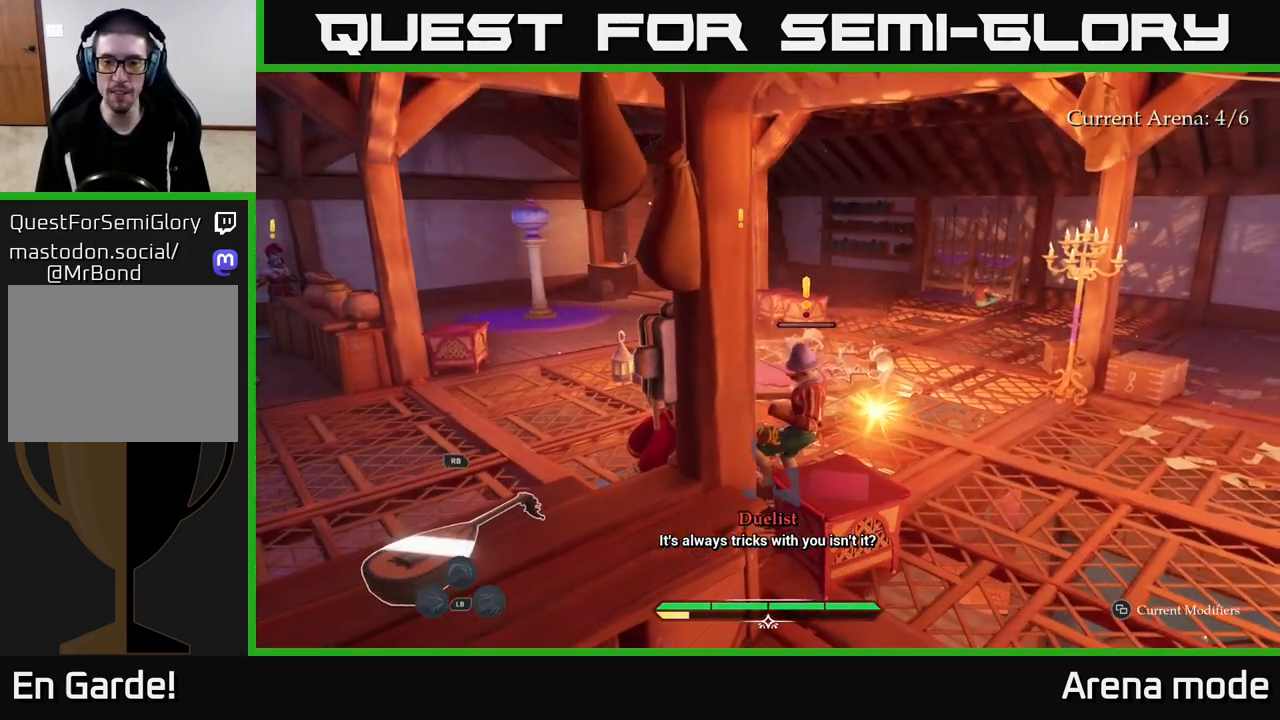
{"buttons": ["X"], "left_stick": "up-right", "right_stick": "center", "events": [[50, "X", "down"], [133, "X", "up"], [233, "X", "down"], [317, "X", "up"], [417, "X", "down"]]}
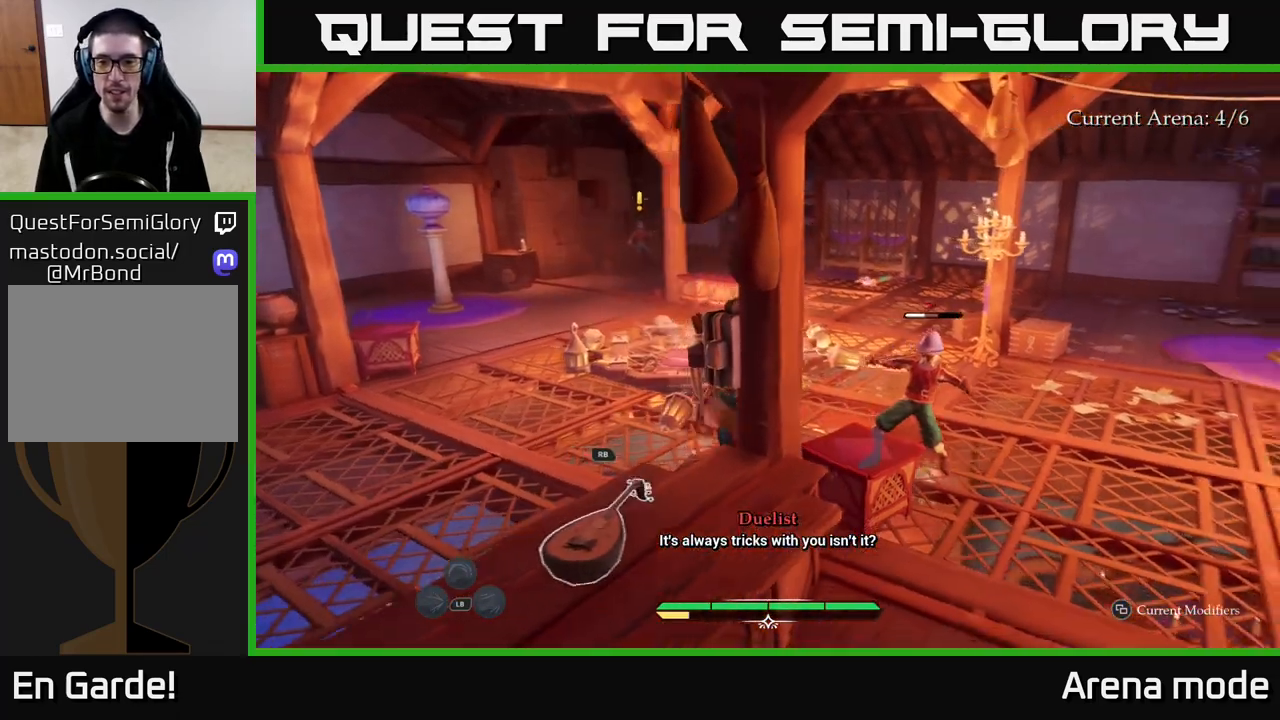
{"buttons": [], "left_stick": "up", "right_stick": "center", "events": [[17, "X", "up"], [133, "X", "down"], [217, "X", "up"], [283, "X", "down"], [383, "X", "up"], [433, "left_stick", "up"]]}
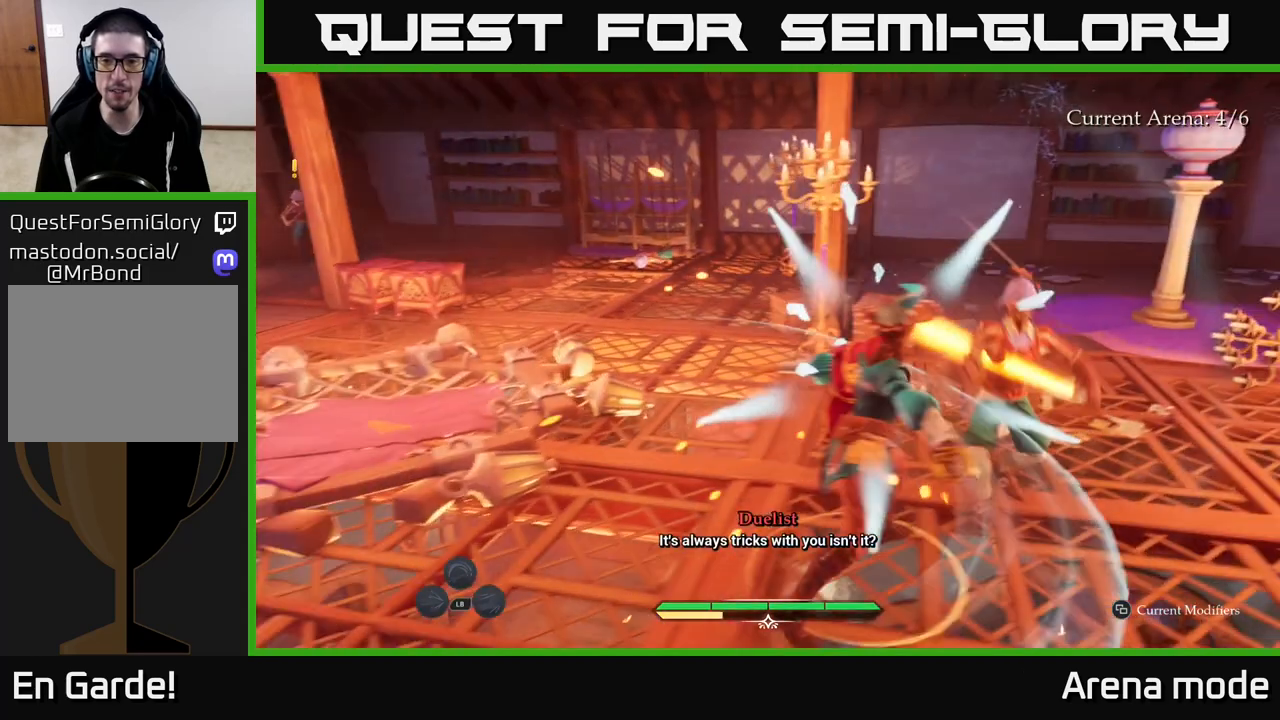
{"buttons": ["L2"], "left_stick": "up-left", "right_stick": "center", "events": [[117, "left_stick", "up-left"], [217, "right_stick", "left"], [300, "L2", "down"], [383, "right_stick", "center"]]}
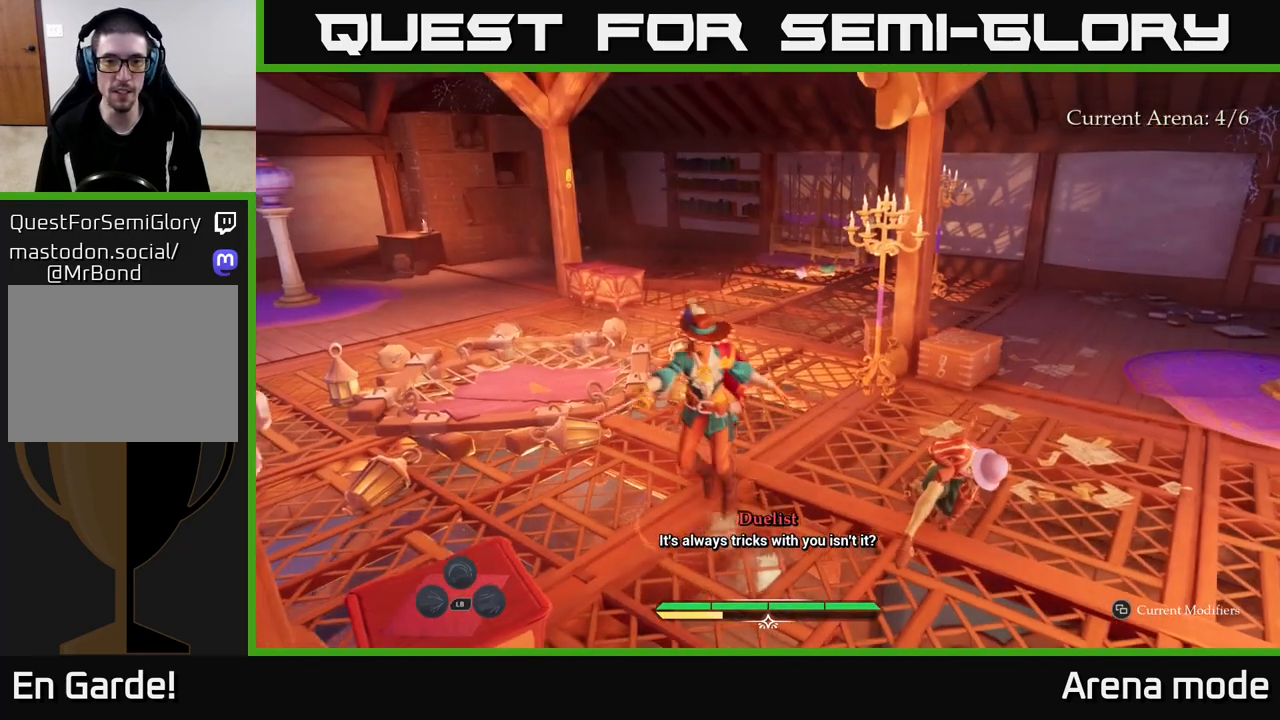
{"buttons": ["L2"], "left_stick": "up", "right_stick": "center", "events": [[50, "left_stick", "up"]]}
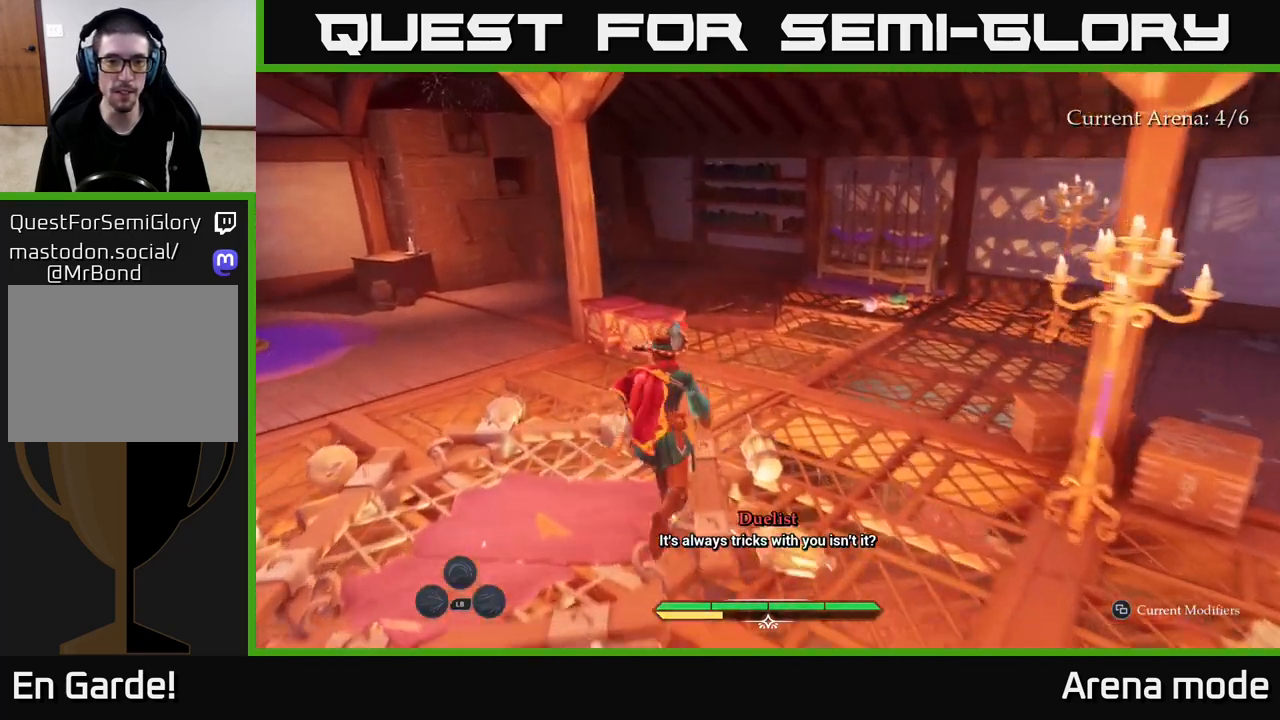
{"buttons": ["L2"], "left_stick": "up", "right_stick": "center", "events": [[117, "left_stick", "up-right"], [317, "left_stick", "up"]]}
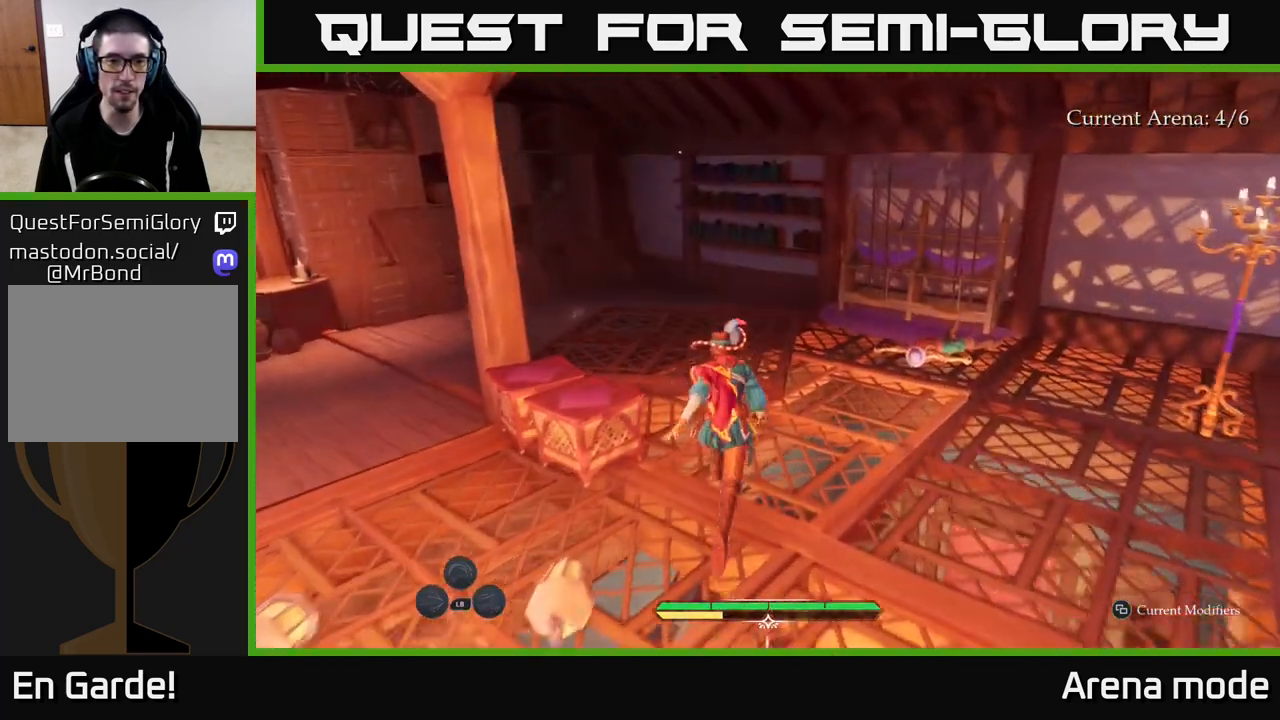
{"buttons": [], "left_stick": "left", "right_stick": "center", "events": [[100, "right_stick", "left"], [150, "left_stick", "up-left"], [250, "right_stick", "center"], [300, "X", "down"], [383, "X", "up"], [467, "L2", "up"], [467, "left_stick", "left"]]}
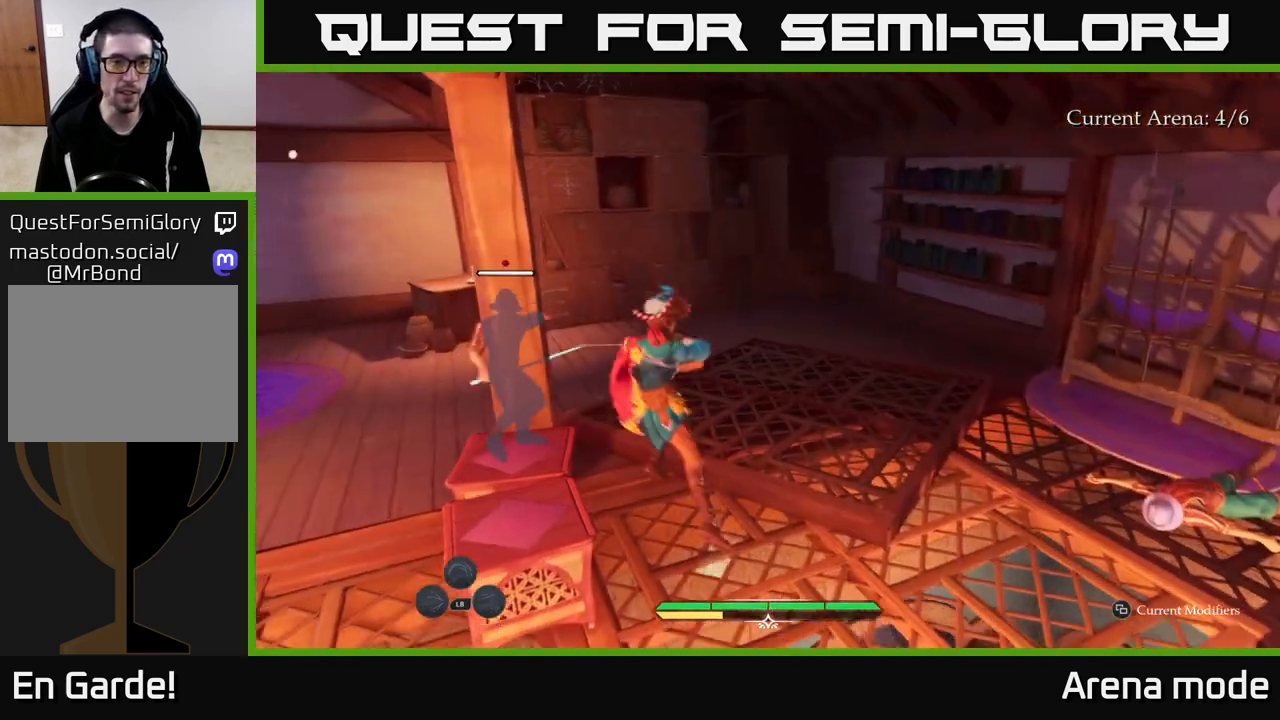
{"buttons": [], "left_stick": "up", "right_stick": "center", "events": [[67, "left_stick", "up-left"], [183, "X", "down"], [217, "left_stick", "center"], [250, "X", "up"], [333, "left_stick", "up"], [367, "X", "down"], [450, "X", "up"]]}
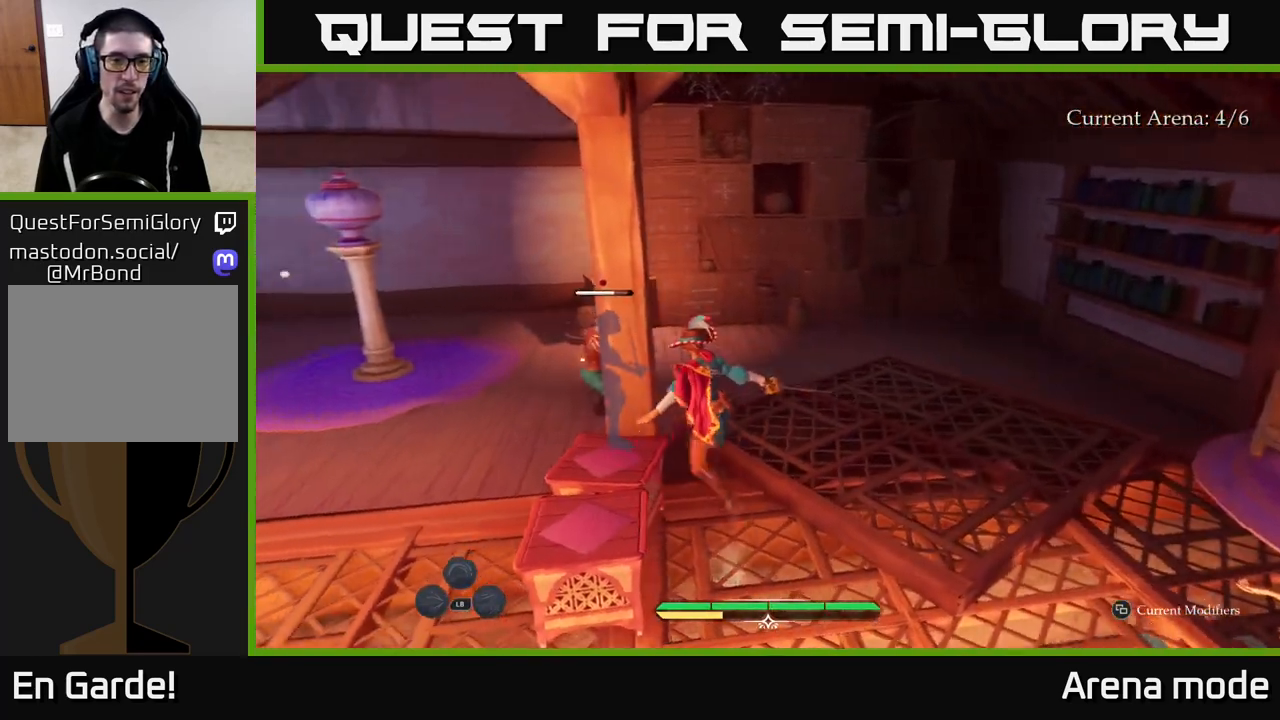
{"buttons": ["X"], "left_stick": "up", "right_stick": "center", "events": [[67, "X", "down"], [133, "X", "up"], [267, "X", "down"], [350, "X", "up"], [433, "X", "down"]]}
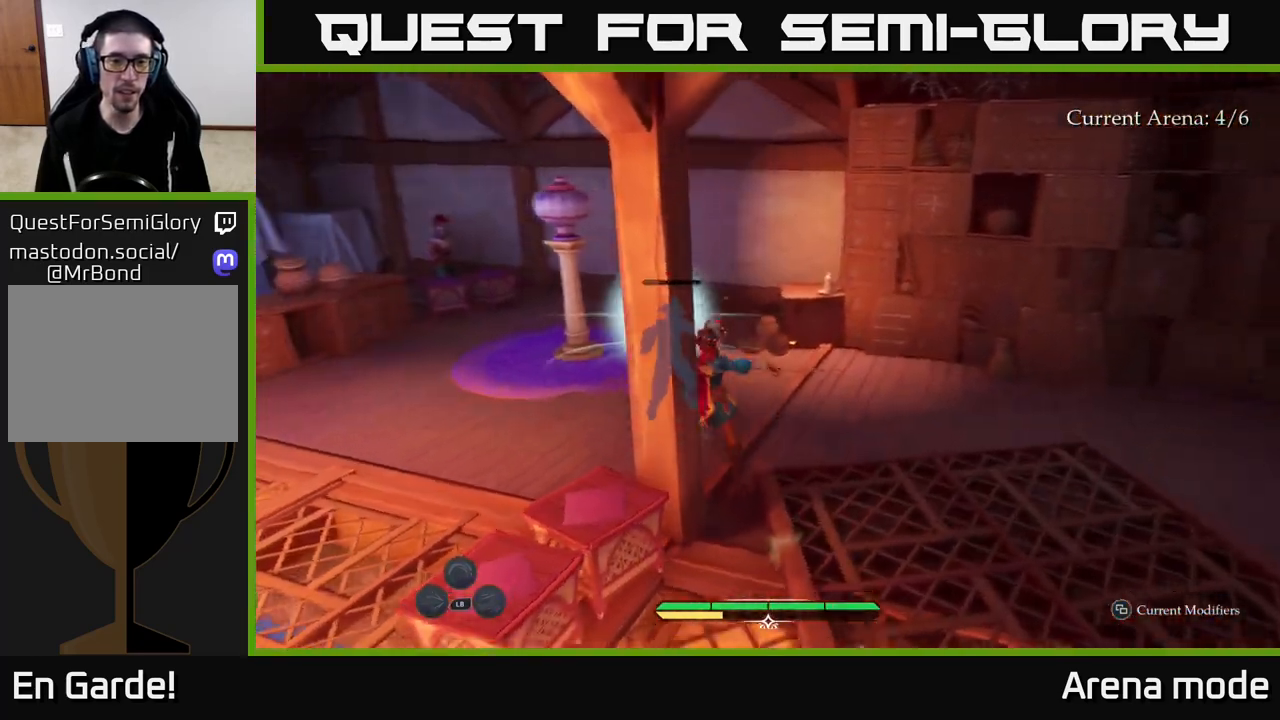
{"buttons": [], "left_stick": "center", "right_stick": "center", "events": [[33, "X", "up"], [117, "X", "down"], [233, "X", "up"], [367, "left_stick", "center"]]}
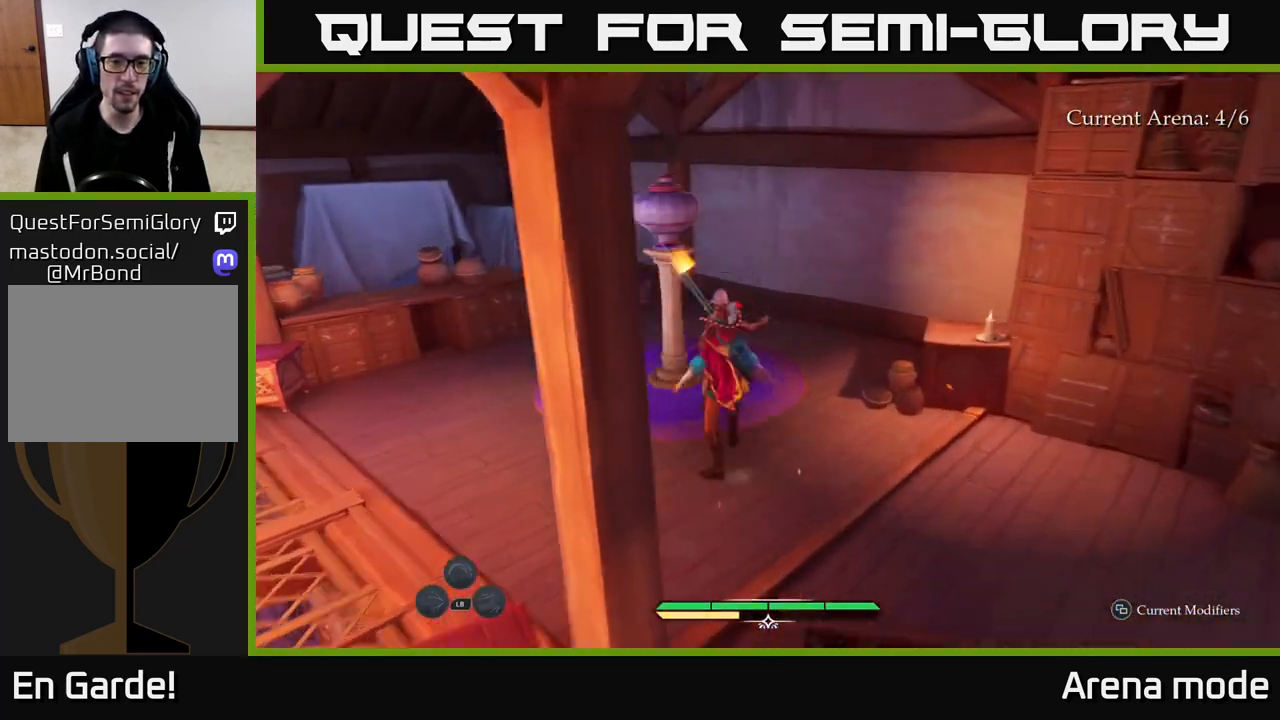
{"buttons": ["L2"], "left_stick": "up", "right_stick": "center", "events": [[33, "left_stick", "up"], [100, "right_stick", "left"], [150, "left_stick", "up-right"], [433, "left_stick", "up"], [450, "L2", "down"], [450, "right_stick", "center"]]}
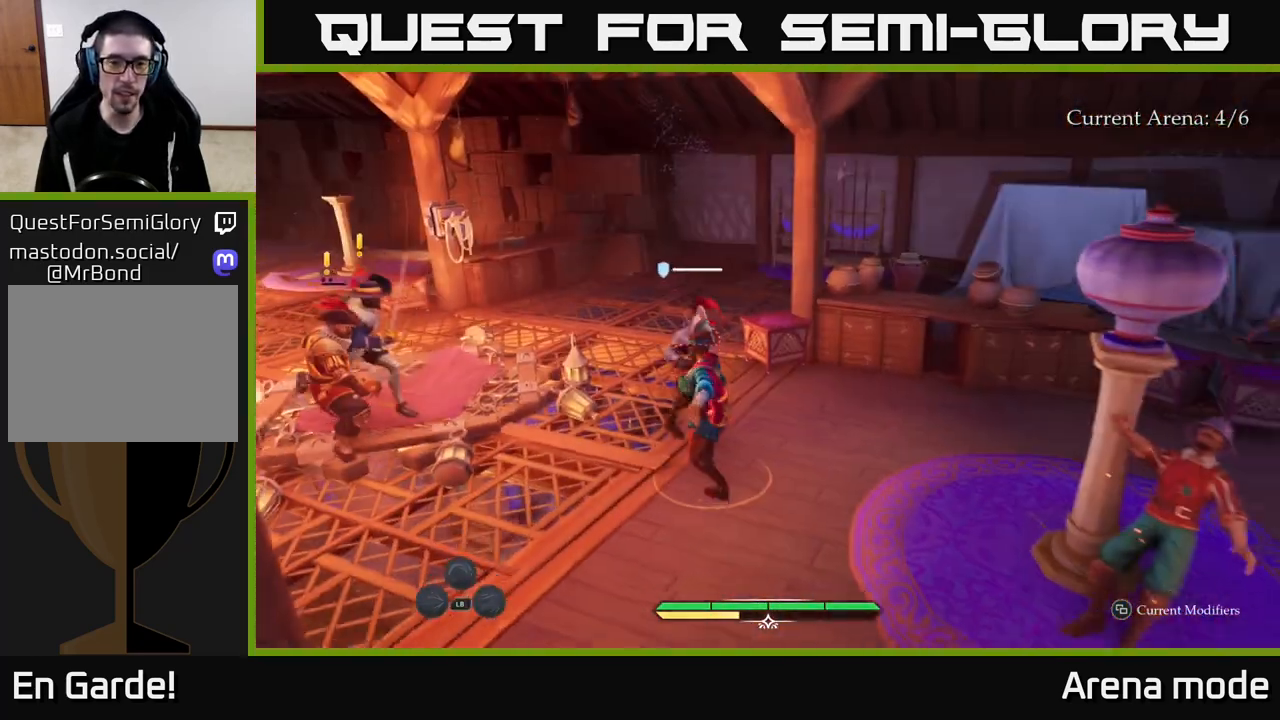
{"buttons": [], "left_stick": "center", "right_stick": "center", "events": [[100, "left_stick", "up-right"], [267, "left_stick", "up"], [317, "X", "down"], [367, "L2", "up"], [433, "X", "up"], [433, "left_stick", "center"]]}
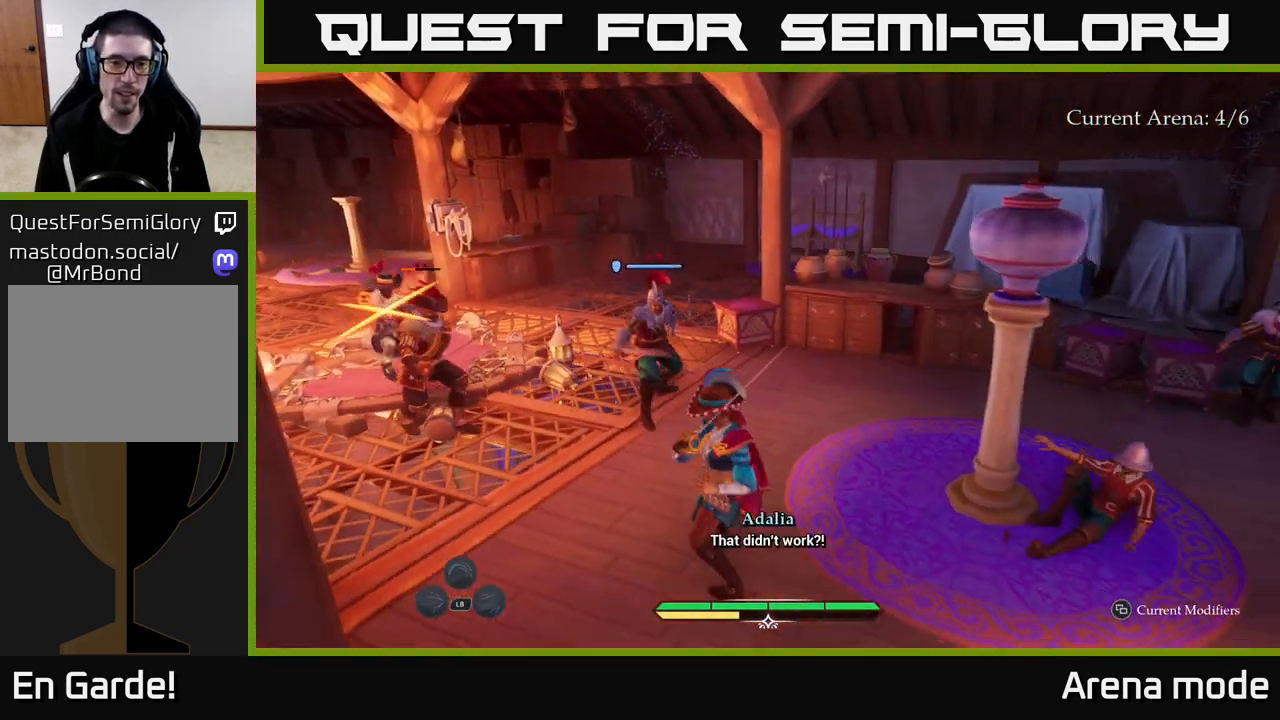
{"buttons": ["B"], "left_stick": "down-left", "right_stick": "center", "events": [[183, "left_stick", "left"], [200, "B", "down"], [300, "B", "up"], [300, "left_stick", "down-left"], [350, "B", "down"], [433, "B", "up"], [500, "B", "down"]]}
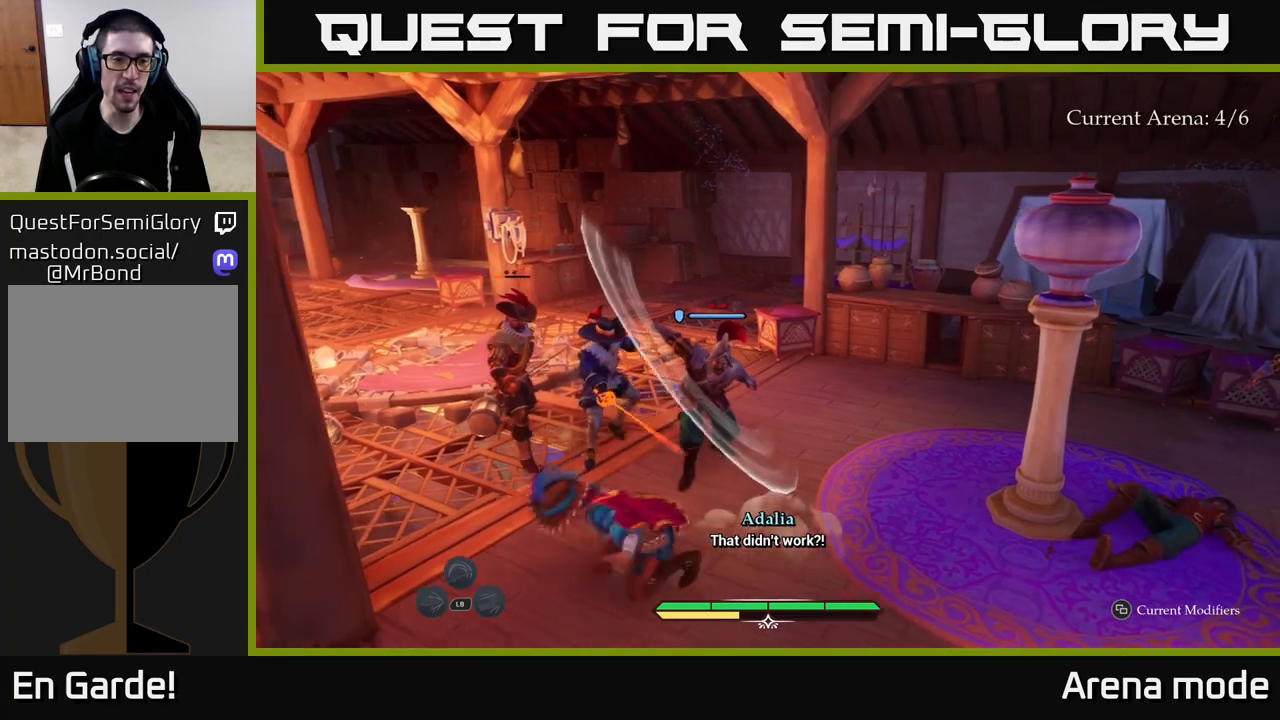
{"buttons": ["L2"], "left_stick": "left", "right_stick": "center", "events": [[100, "B", "up"], [183, "B", "down"], [267, "B", "up"], [383, "left_stick", "left"], [417, "L2", "down"]]}
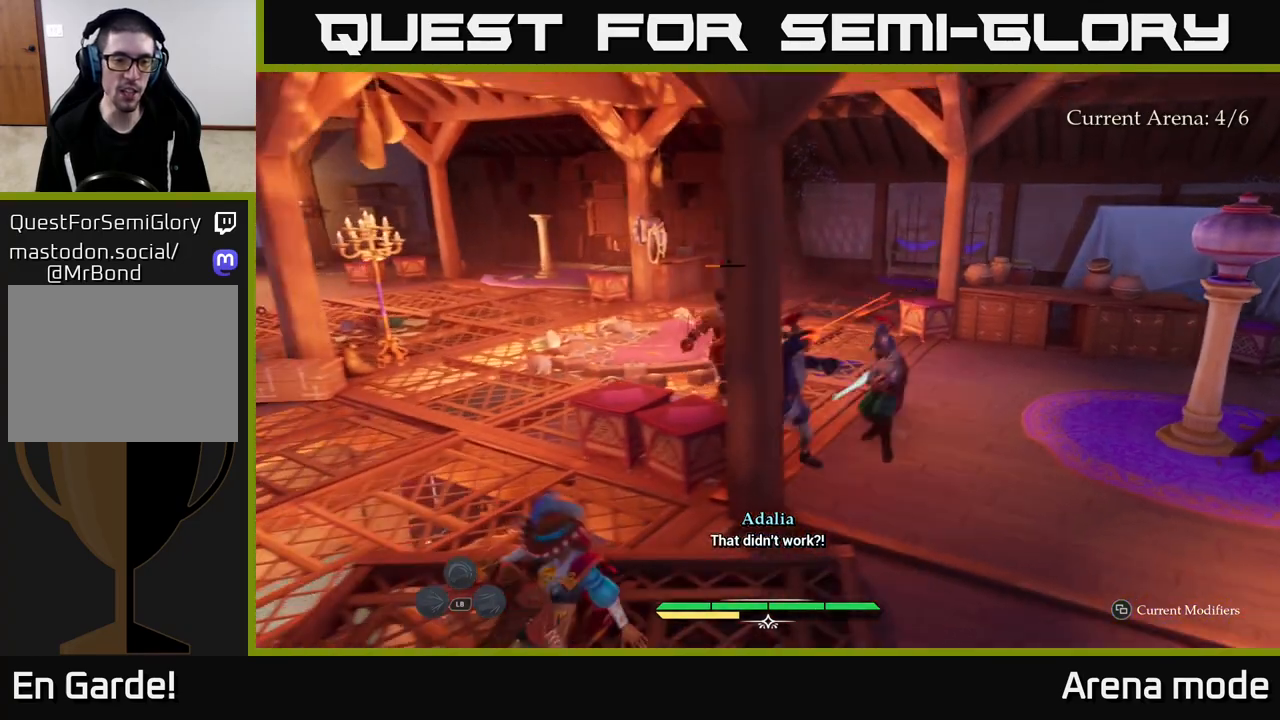
{"buttons": ["L2"], "left_stick": "up-left", "right_stick": "center", "events": [[67, "left_stick", "up-left"]]}
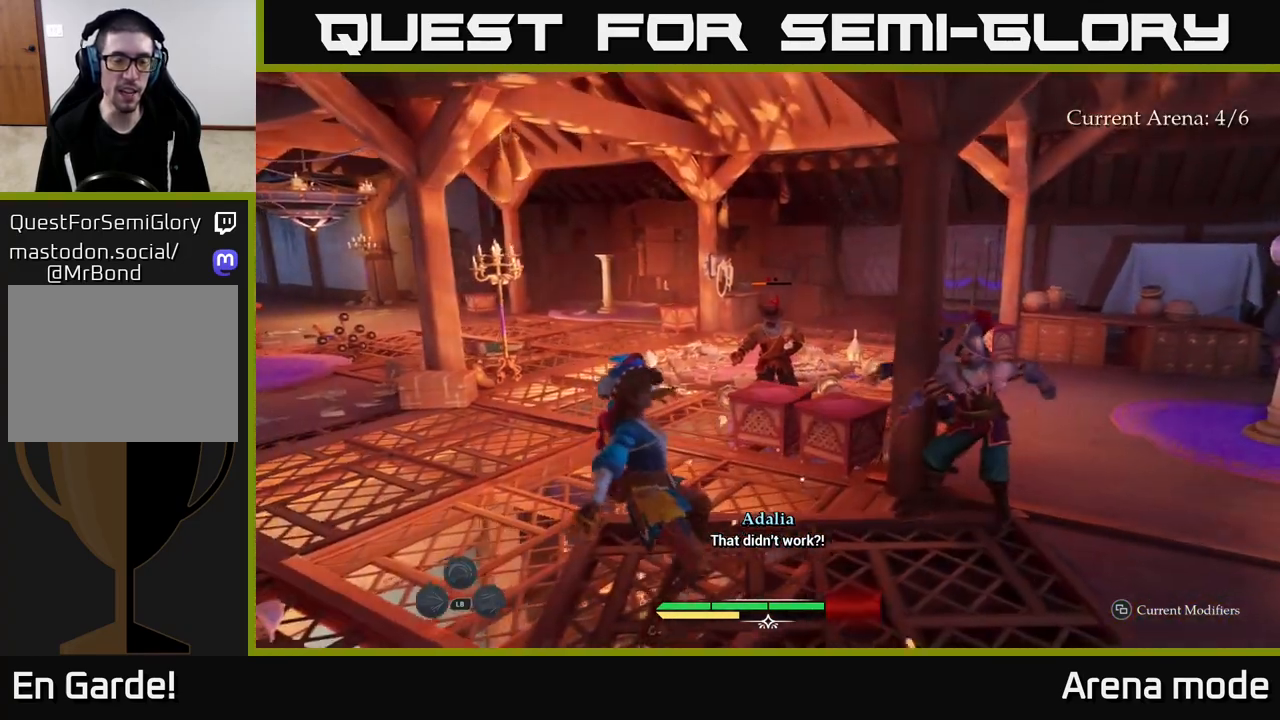
{"buttons": [], "left_stick": "left", "right_stick": "center", "events": [[33, "B", "down"], [33, "L2", "up"], [100, "B", "up"], [100, "left_stick", "up-right"], [233, "left_stick", "up-left"], [367, "left_stick", "center"], [450, "left_stick", "left"]]}
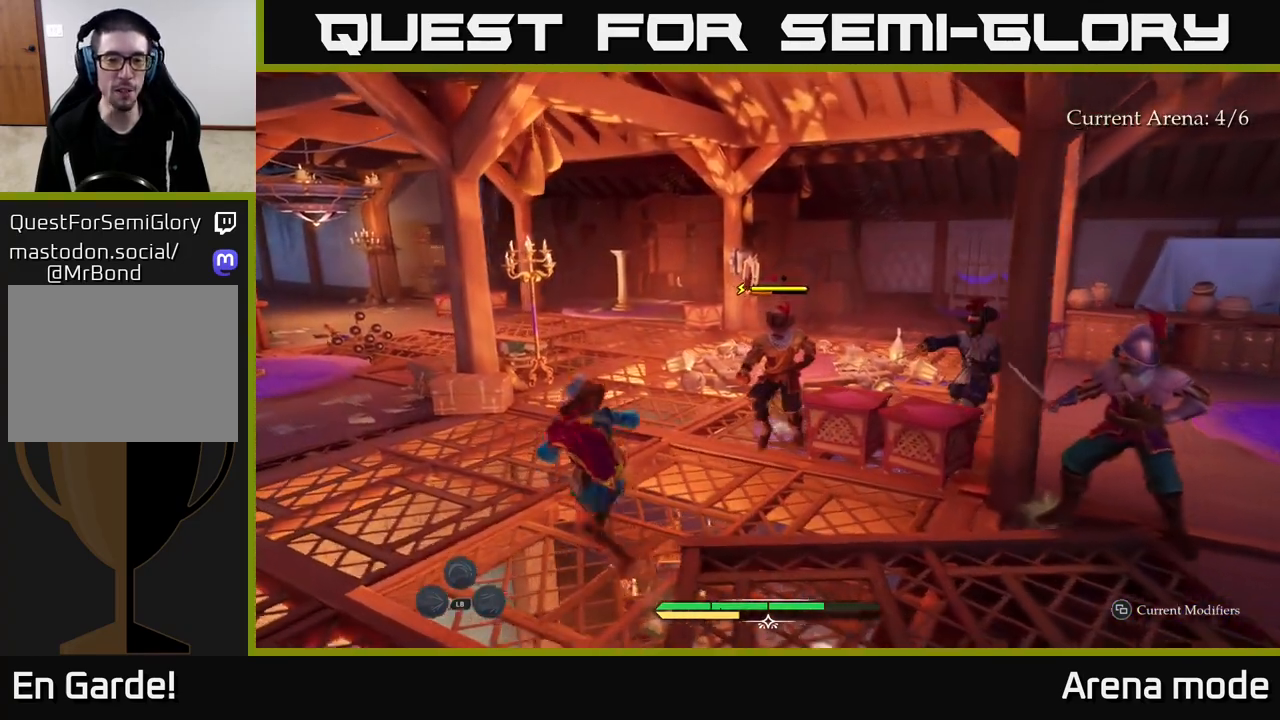
{"buttons": ["L2"], "left_stick": "up-left", "right_stick": "center", "events": [[83, "L2", "down"], [100, "right_stick", "left"], [217, "left_stick", "up-left"], [283, "right_stick", "center"]]}
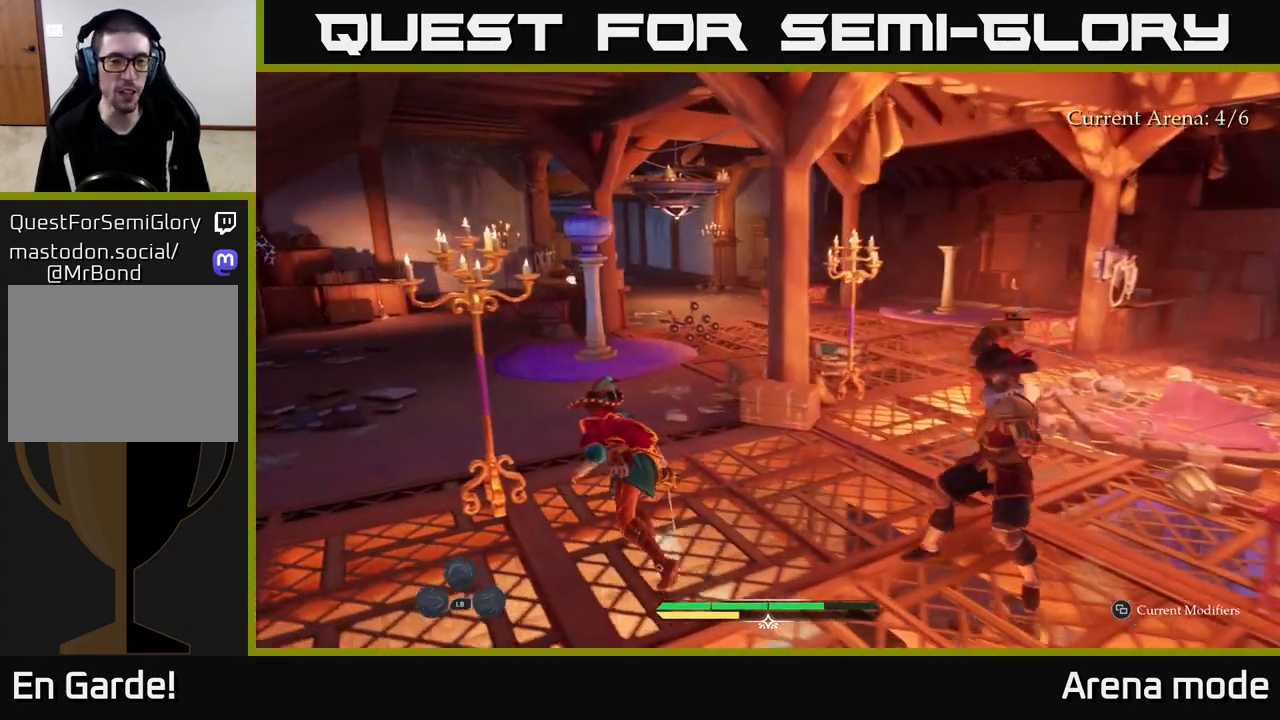
{"buttons": ["L2"], "left_stick": "up-left", "right_stick": "center", "events": [[67, "B", "down"], [167, "B", "up"]]}
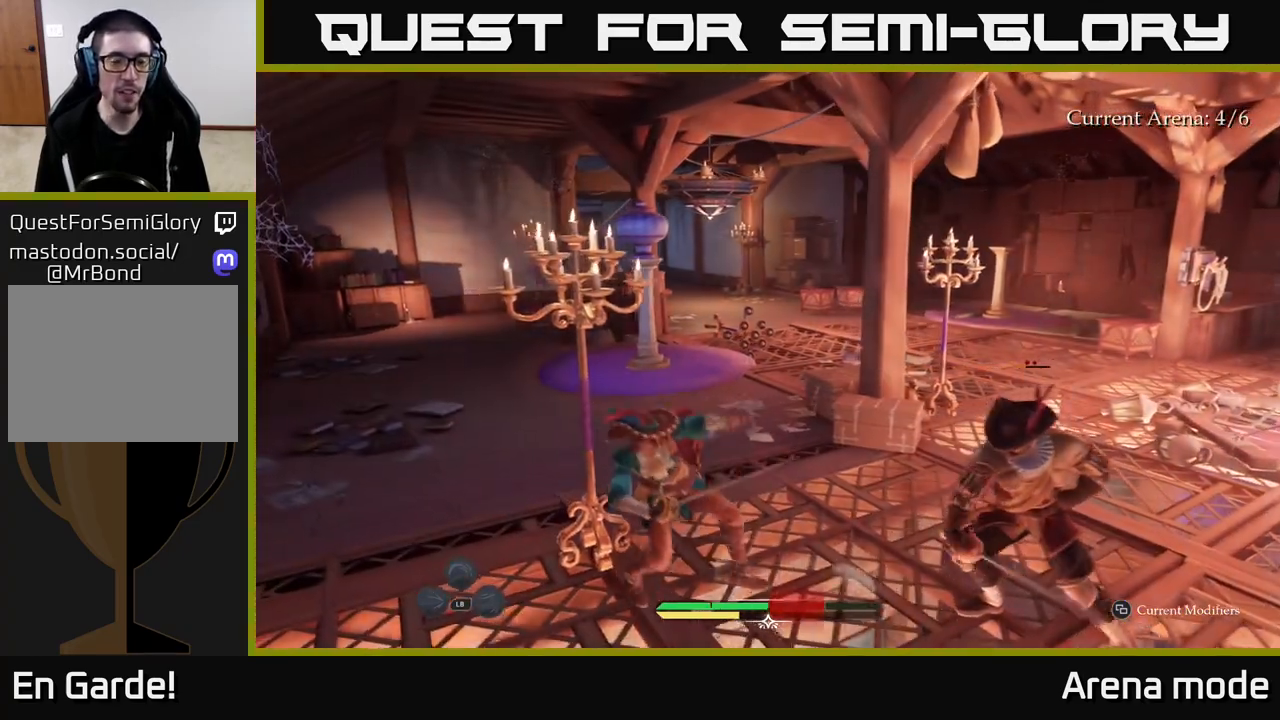
{"buttons": [], "left_stick": "down-left", "right_stick": "right", "events": [[17, "B", "down"], [67, "B", "up"], [300, "L2", "up"], [350, "right_stick", "right"], [400, "left_stick", "down-left"]]}